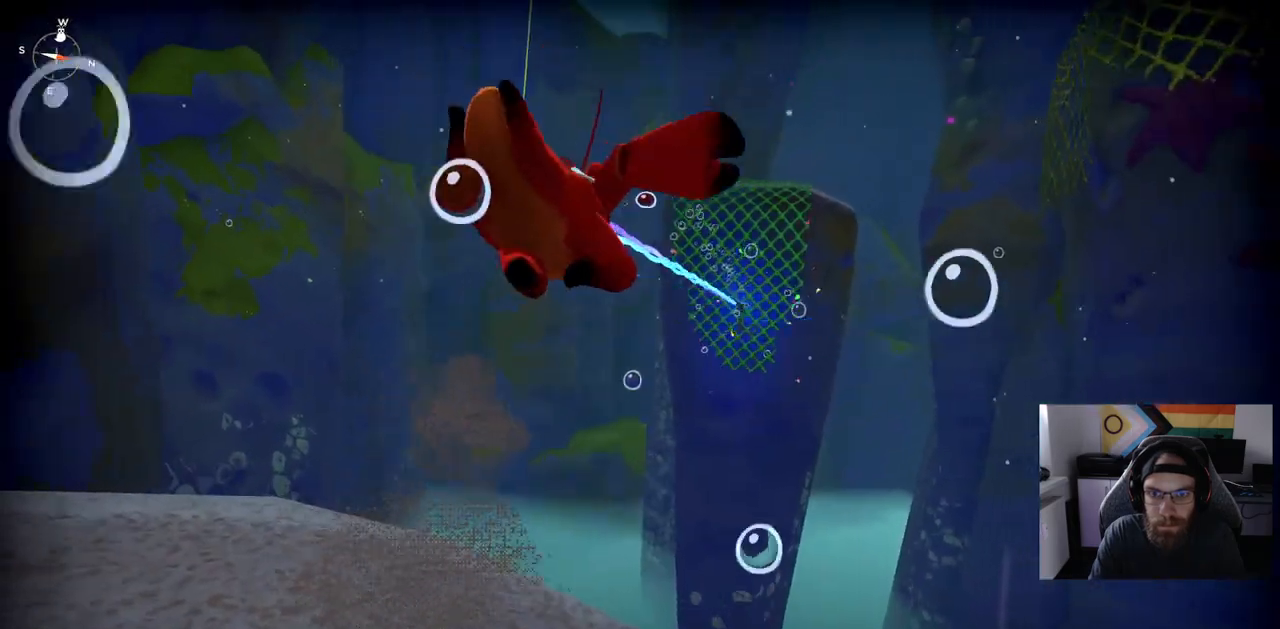
Gameplay with a controller (PlayStation layout); each line is a JSON object with the inputs held at the frame after it. "events" lists button and stick changes between this image and that frame as [ms after this image, input, new state], when the widget could be followed in between.
{"buttons": [], "left_stick": "up", "right_stick": "center", "events": []}
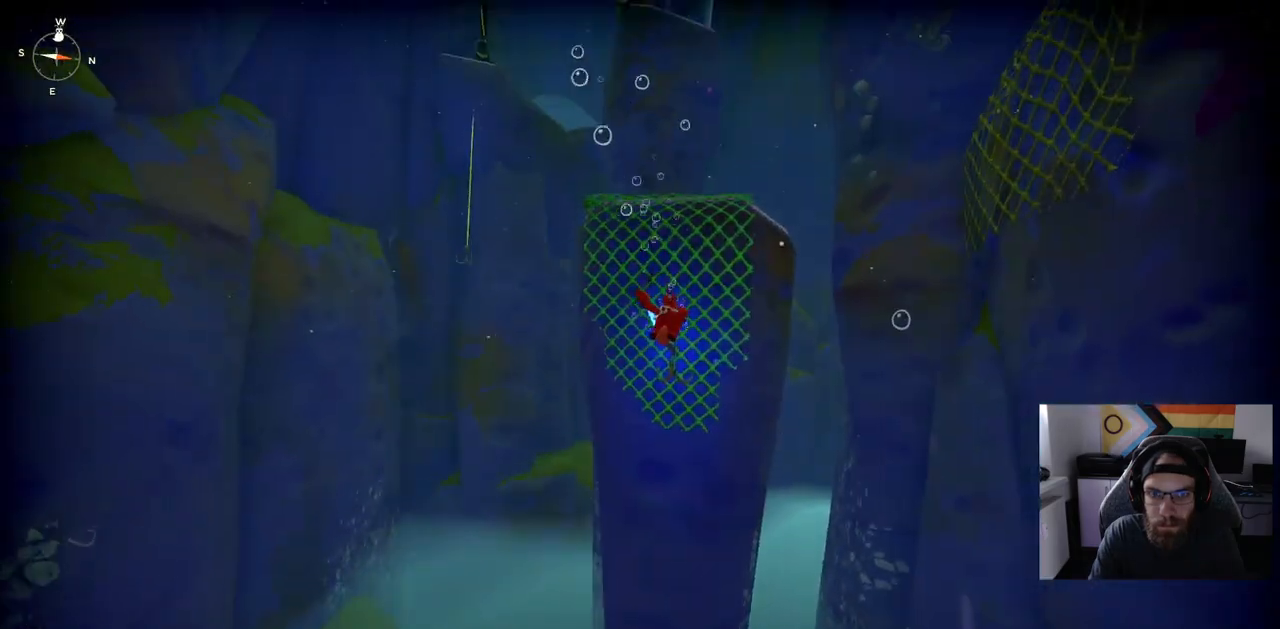
{"buttons": [], "left_stick": "up", "right_stick": "center", "events": []}
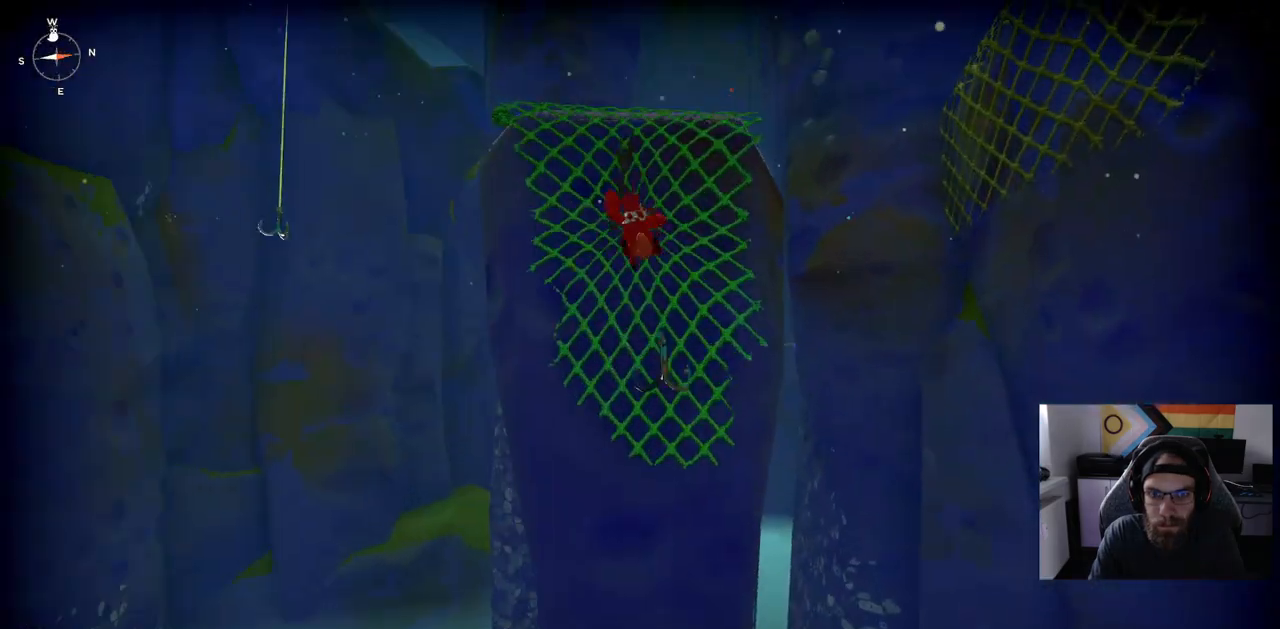
{"buttons": [], "left_stick": "up", "right_stick": "center", "events": []}
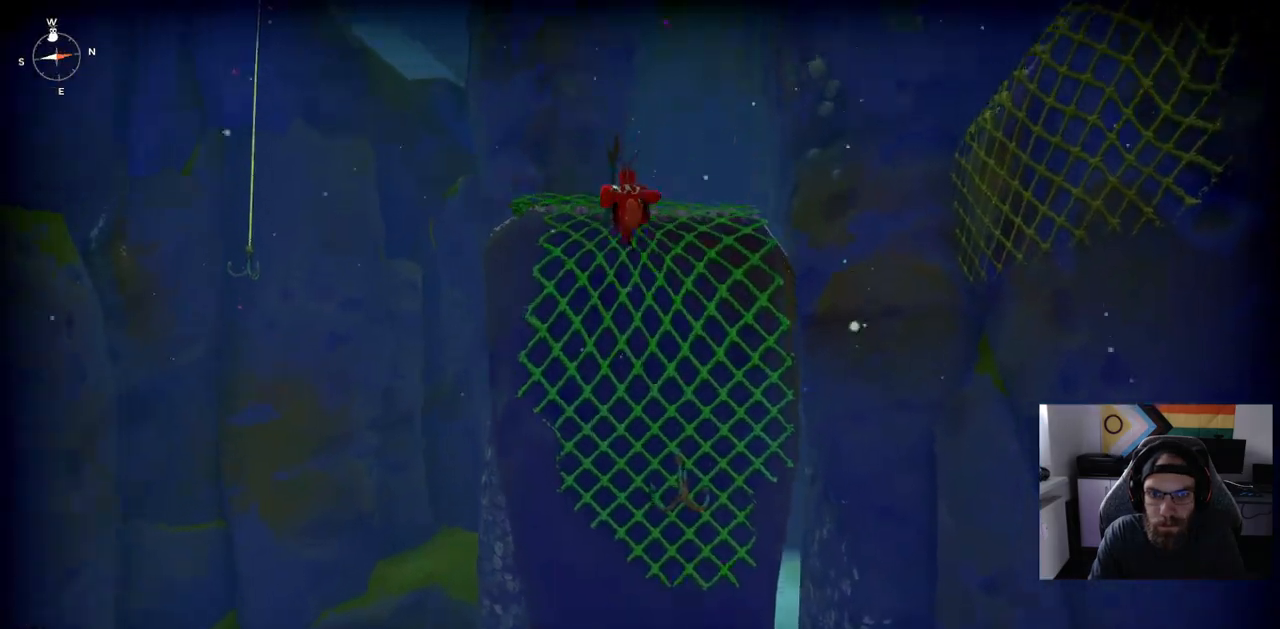
{"buttons": [], "left_stick": "up", "right_stick": "center", "events": []}
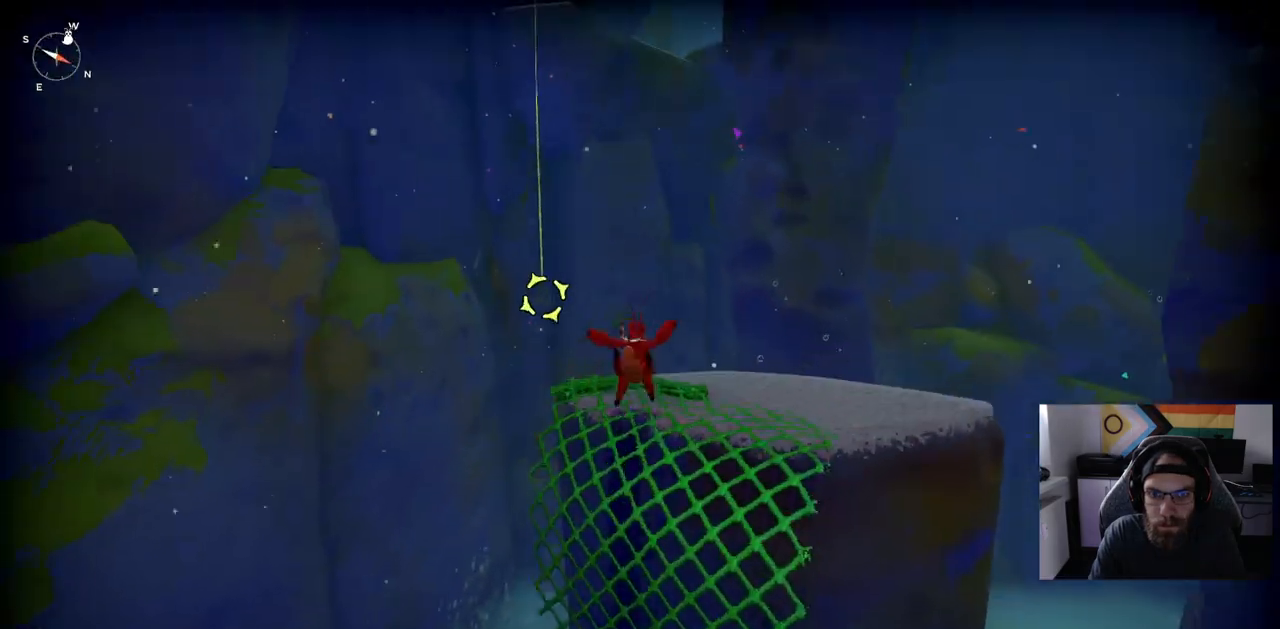
{"buttons": ["CROSS", "L2"], "left_stick": "up", "right_stick": "center", "events": [[67, "CROSS", "down"], [333, "L2", "down"]]}
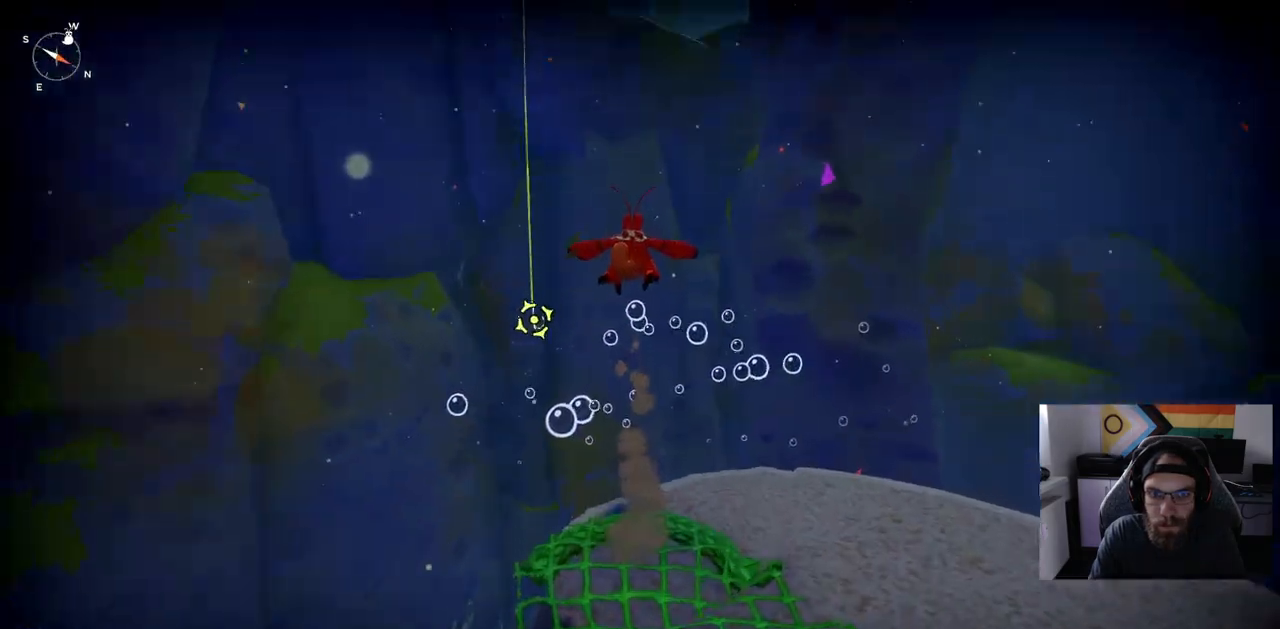
{"buttons": ["CROSS"], "left_stick": "up", "right_stick": "left"}
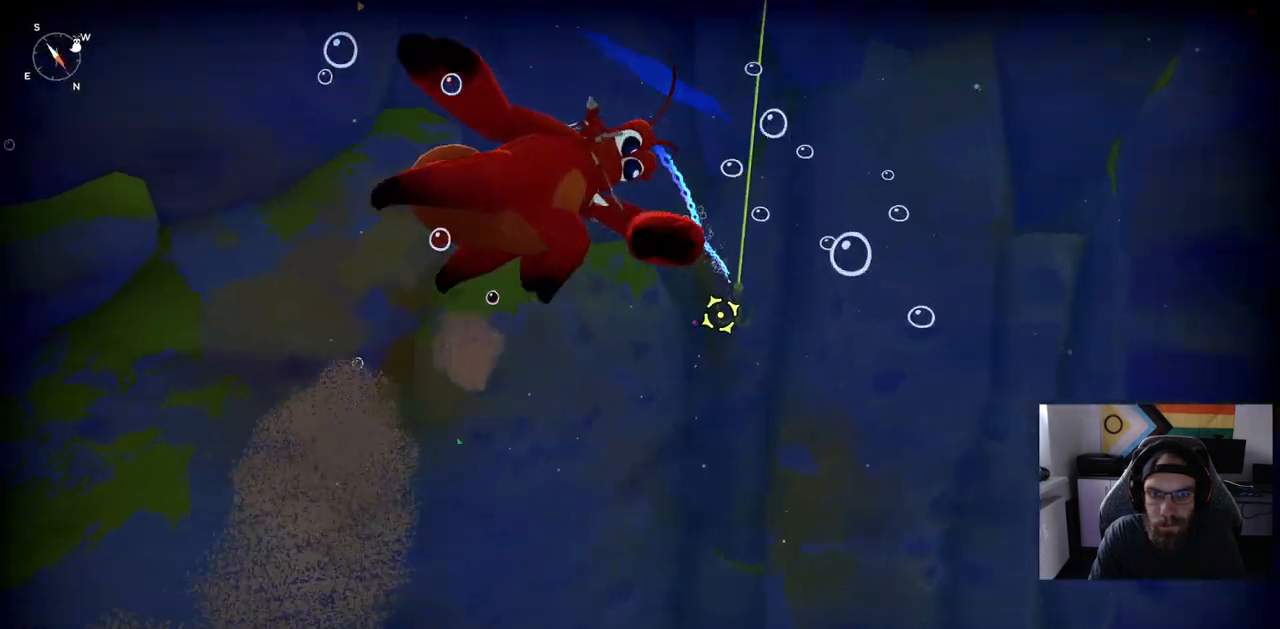
{"buttons": [], "left_stick": "up", "right_stick": "center", "events": [[83, "right_stick", "center"], [200, "CROSS", "up"]]}
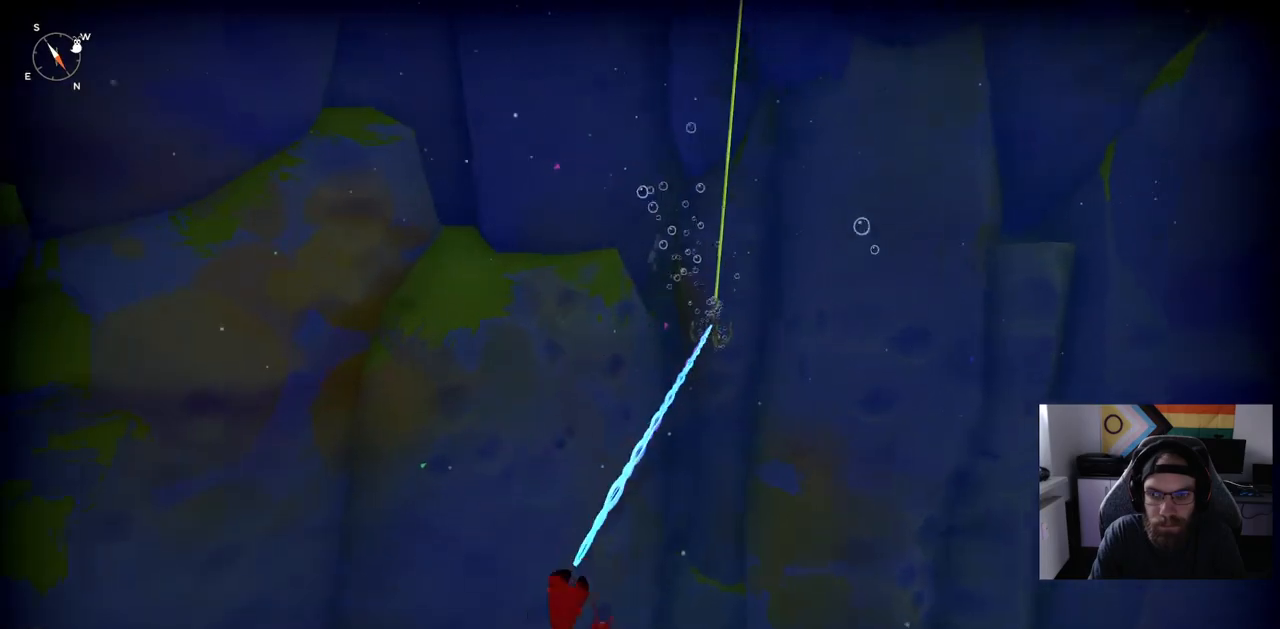
{"buttons": [], "left_stick": "up", "right_stick": "center", "events": []}
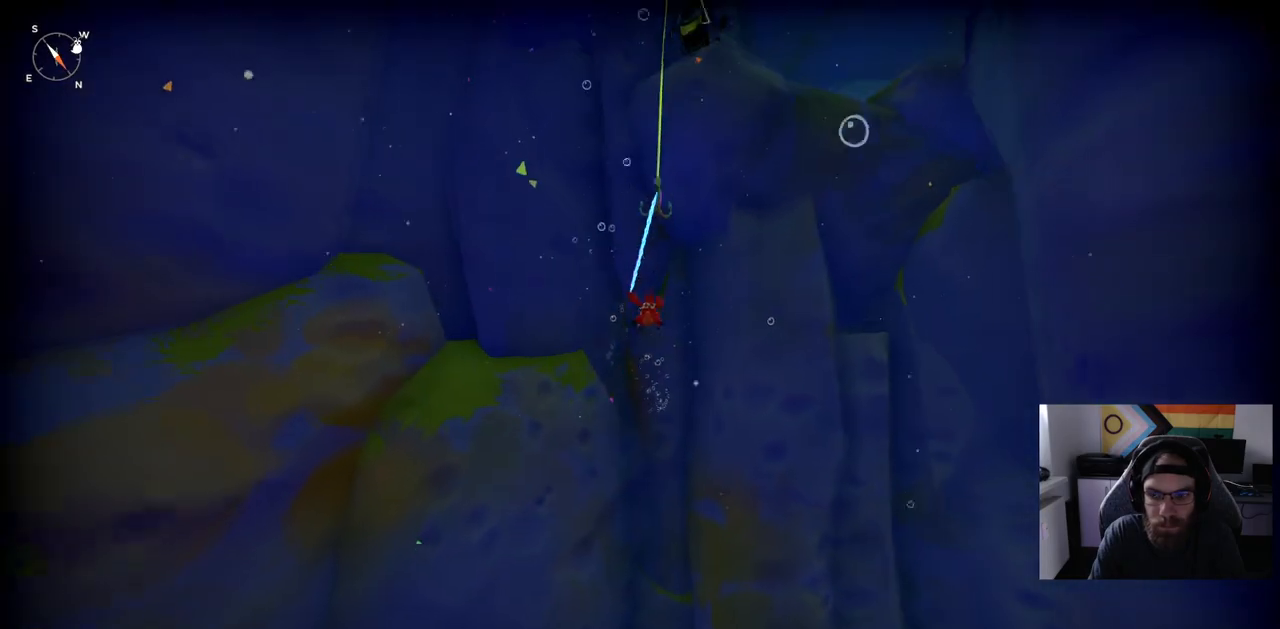
{"buttons": [], "left_stick": "up", "right_stick": "center", "events": []}